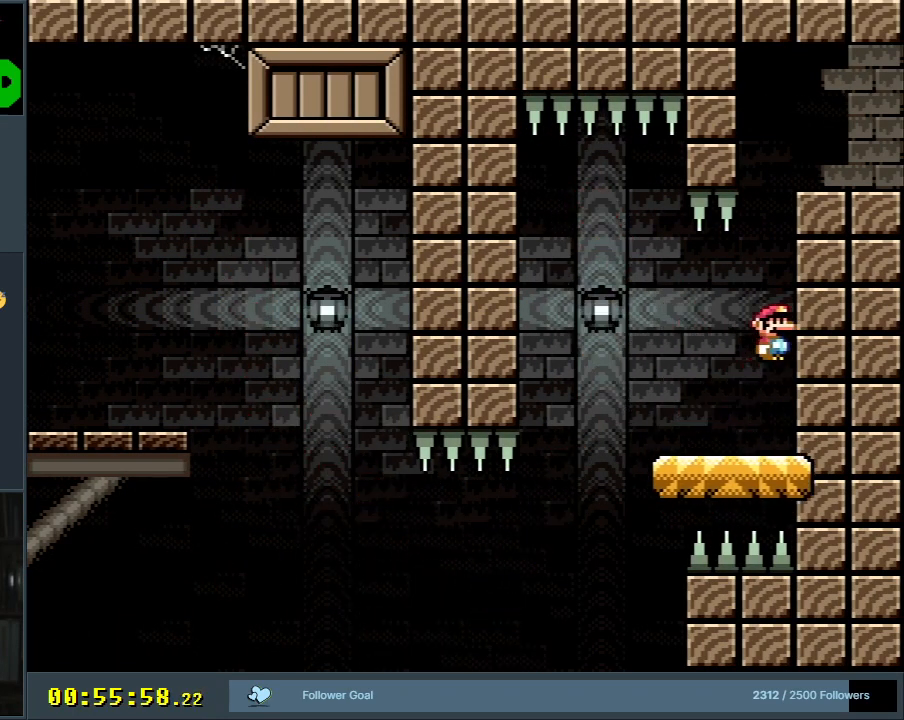
Gameplay with a controller (Nintendo layout); each line is a JSON object with the inputs held at the frame after it. "events" lists button and stick changes between this image and that frame as [ms after this image, input, new state], when the widget could be followed in between. Not read: L3 R3.
{"buttons": ["B", "Y", "DPAD_RIGHT"], "events": []}
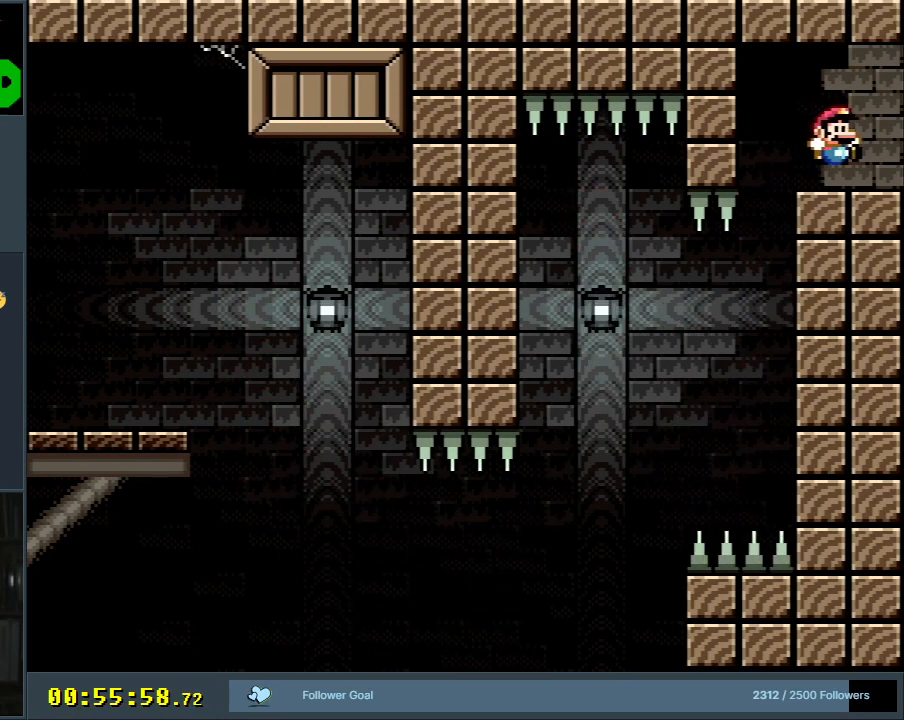
{"buttons": ["Y"], "events": [[33, "B", "up"], [83, "DPAD_RIGHT", "up"]]}
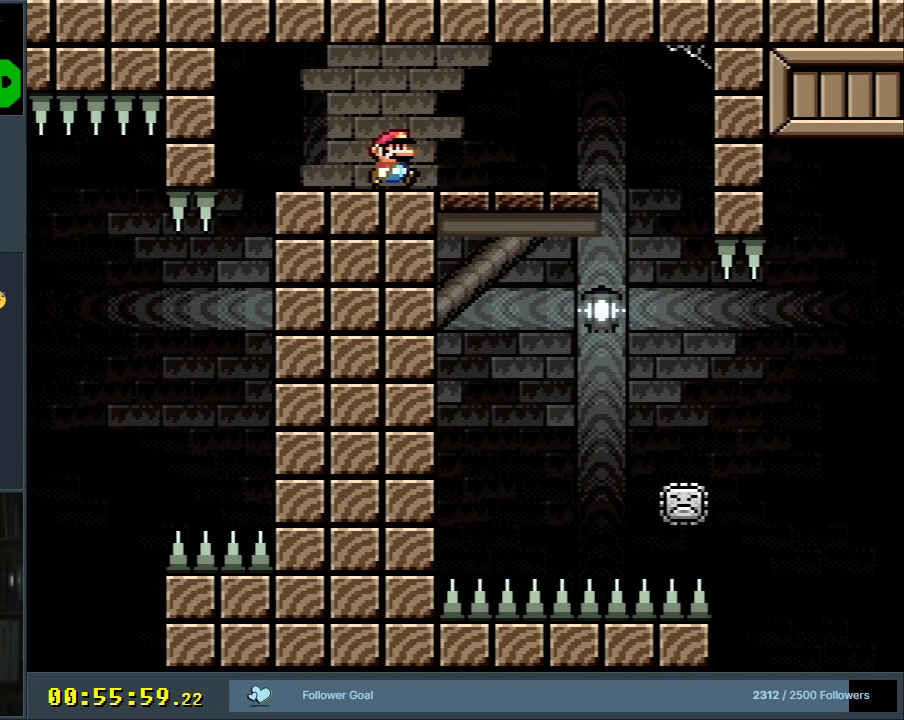
{"buttons": ["X"], "events": [[400, "Y", "up"], [417, "X", "down"]]}
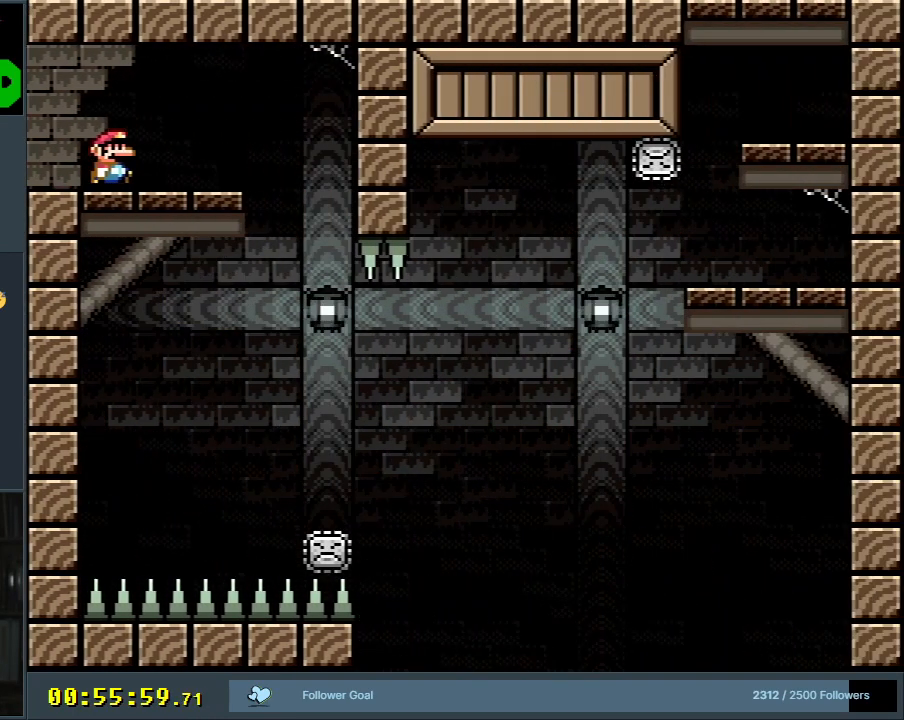
{"buttons": ["X"], "events": [[267, "DPAD_RIGHT", "down"], [383, "DPAD_RIGHT", "up"]]}
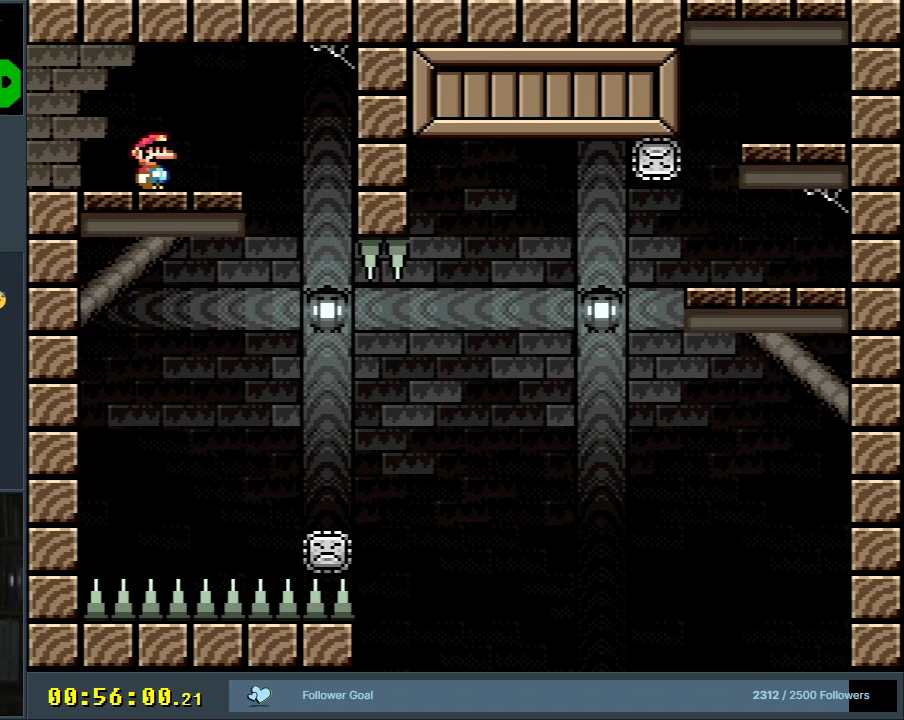
{"buttons": ["X"], "events": []}
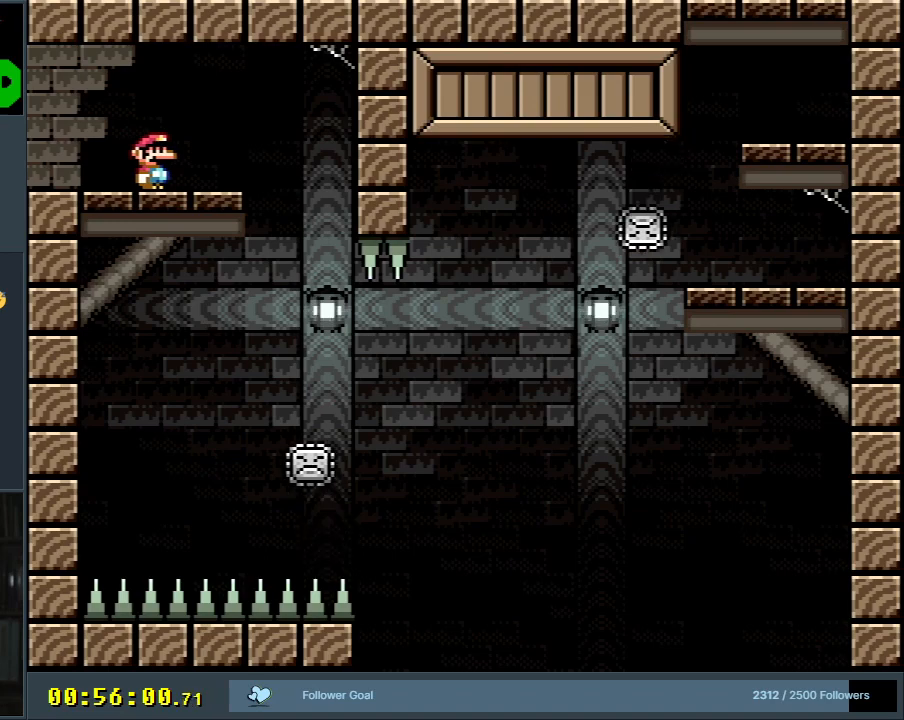
{"buttons": ["X"], "events": [[100, "DPAD_RIGHT", "down"], [200, "DPAD_RIGHT", "up"]]}
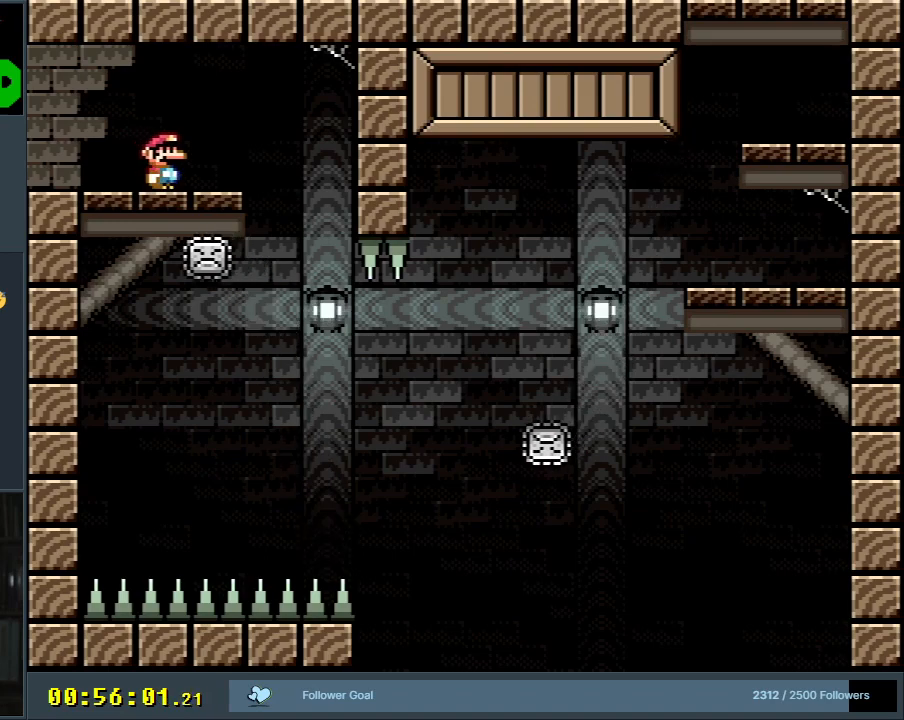
{"buttons": ["X"], "events": []}
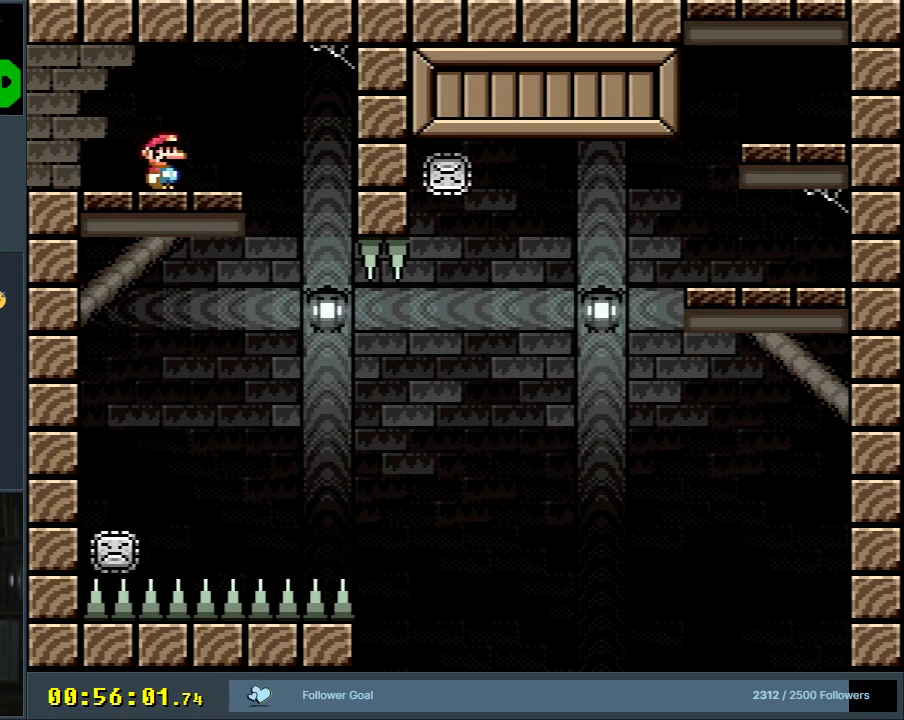
{"buttons": ["X"], "events": []}
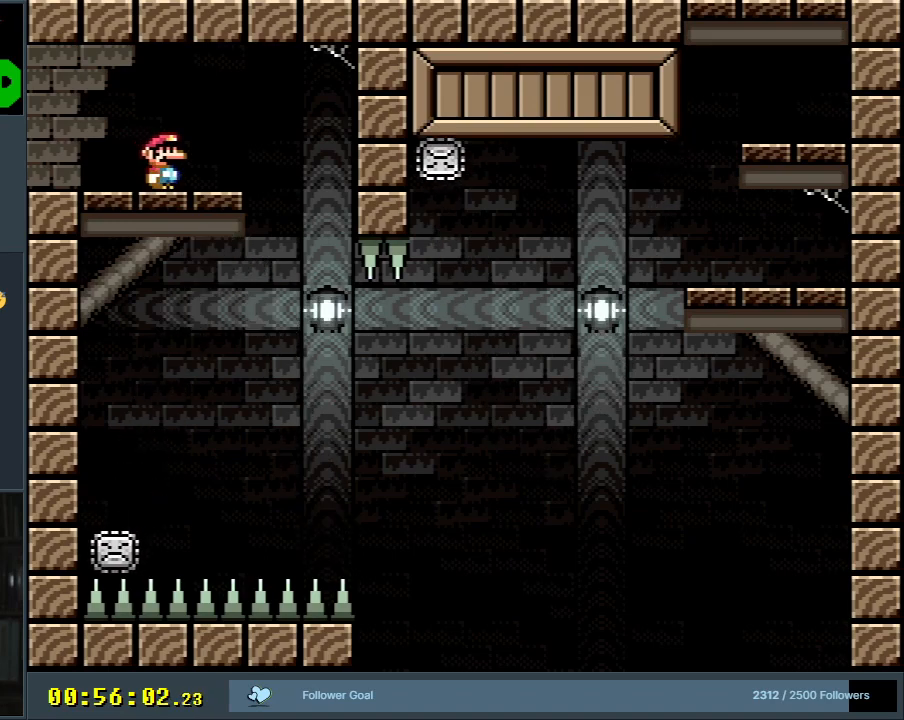
{"buttons": ["X"], "events": []}
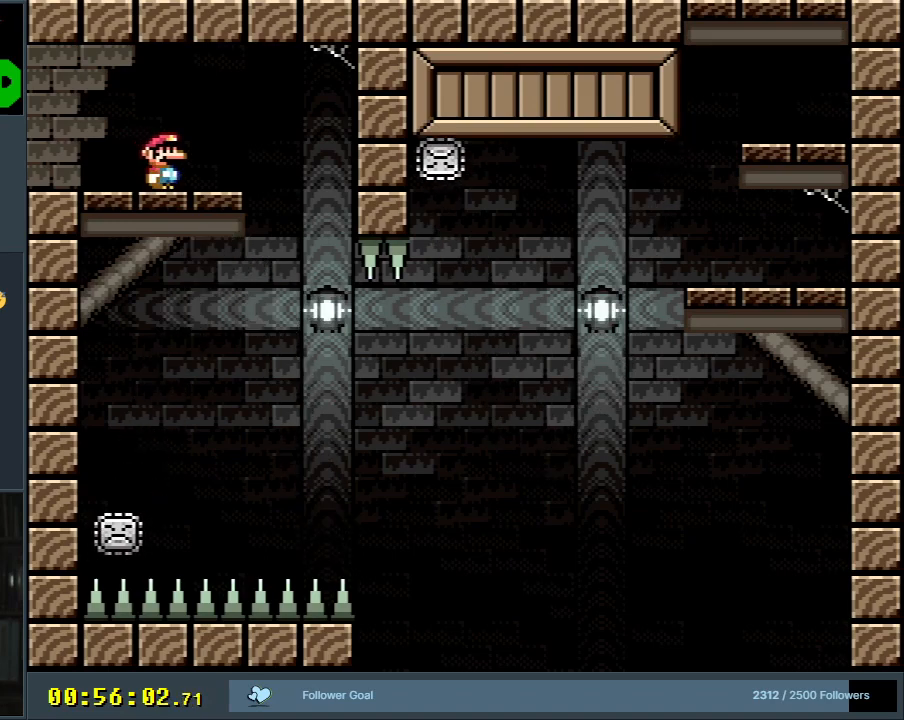
{"buttons": ["X"], "events": []}
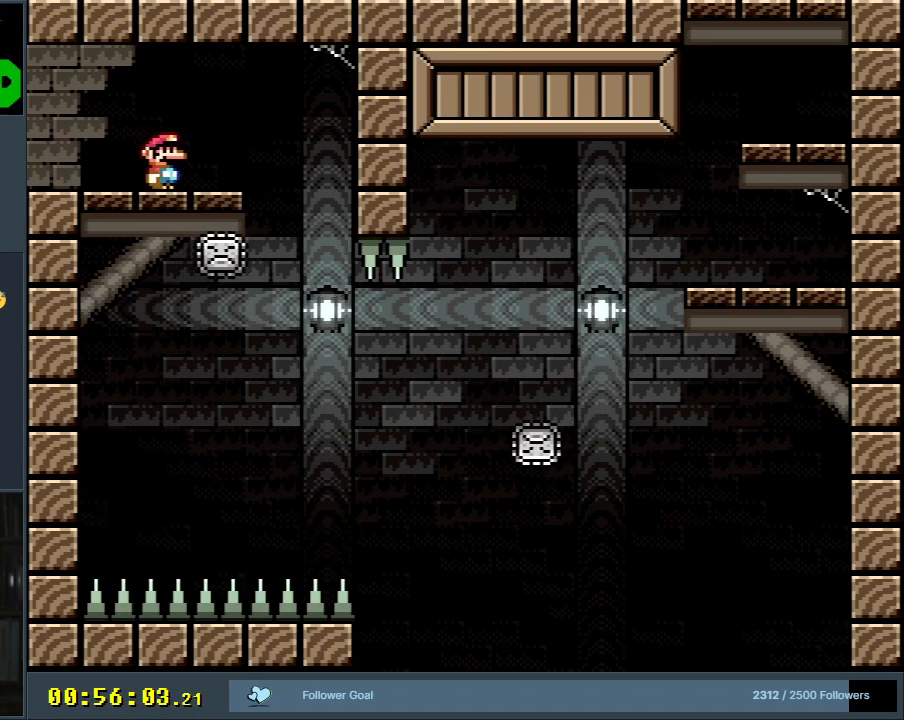
{"buttons": ["A", "X"], "events": [[100, "DPAD_RIGHT", "down"], [317, "A", "down"], [400, "DPAD_RIGHT", "up"]]}
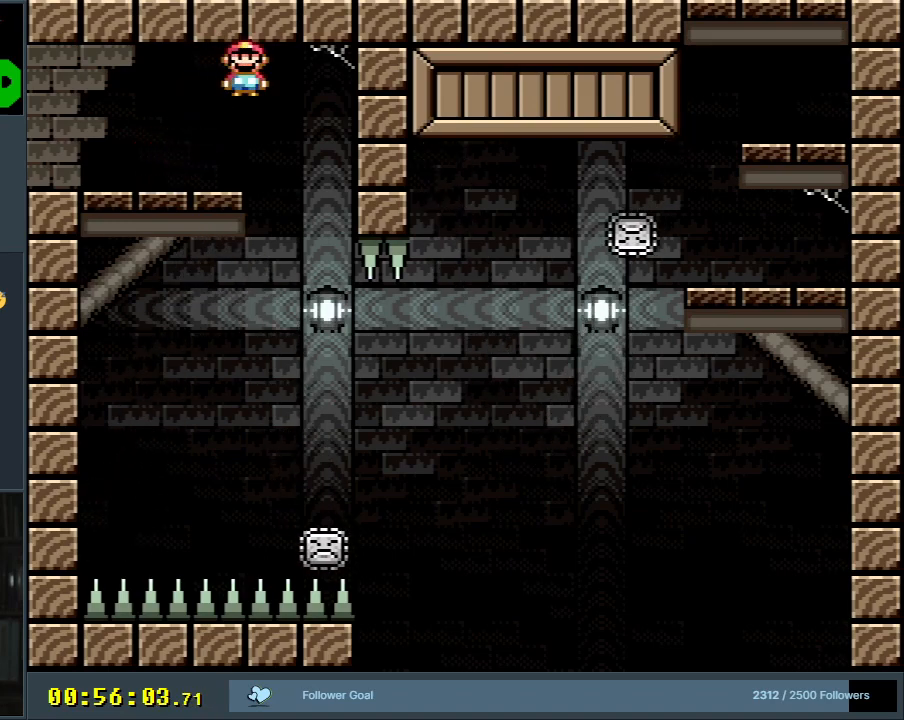
{"buttons": ["A", "X", "DPAD_RIGHT"], "events": [[83, "DPAD_LEFT", "down"], [233, "DPAD_LEFT", "up"], [300, "A", "up"], [333, "DPAD_RIGHT", "down"], [467, "A", "down"]]}
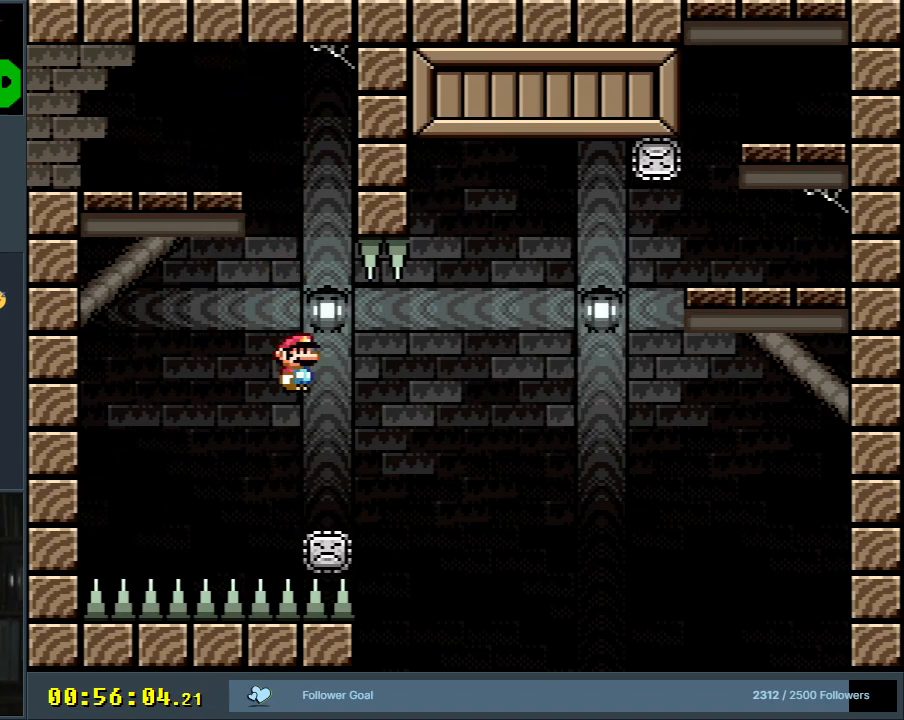
{"buttons": ["A", "X", "DPAD_LEFT"], "events": [[250, "DPAD_RIGHT", "up"], [400, "DPAD_LEFT", "down"]]}
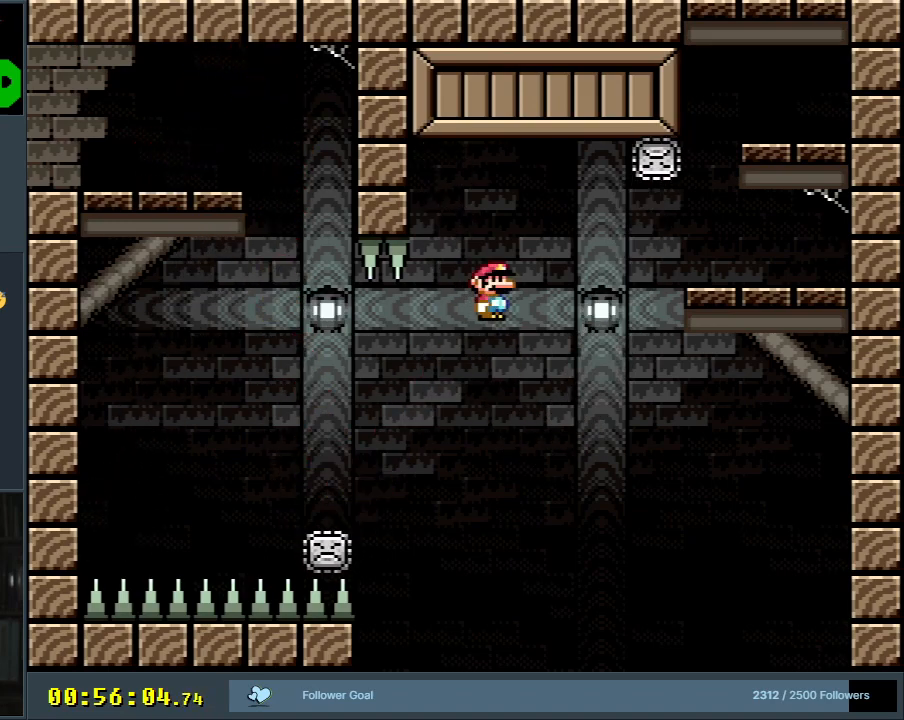
{"buttons": ["A", "X", "DPAD_RIGHT"], "events": [[83, "DPAD_LEFT", "up"], [217, "DPAD_RIGHT", "down"]]}
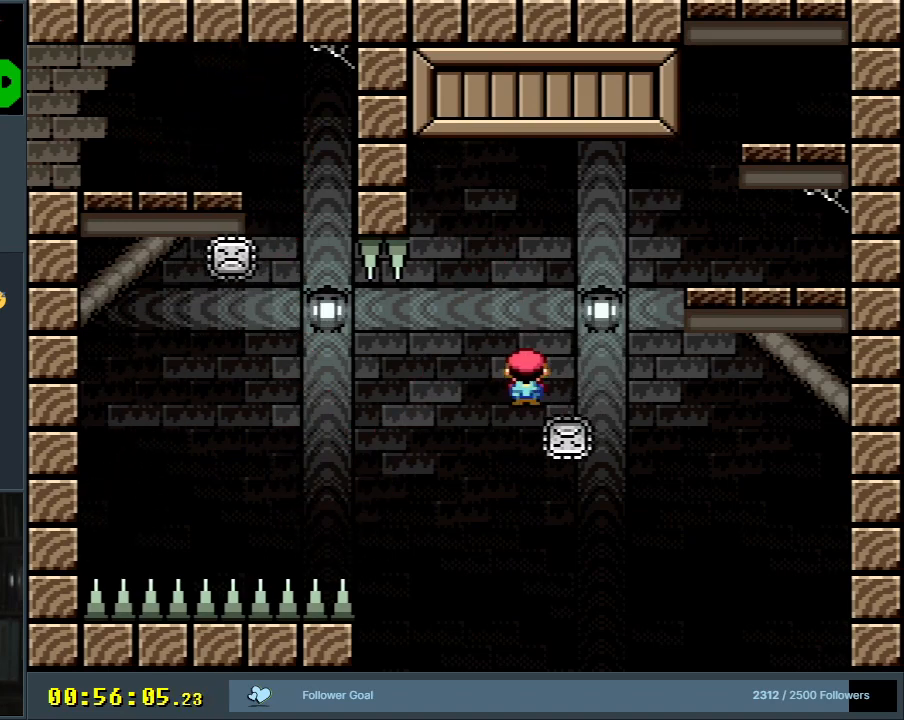
{"buttons": ["Y", "DPAD_RIGHT"], "events": [[200, "A", "up"], [350, "X", "up"], [383, "Y", "down"]]}
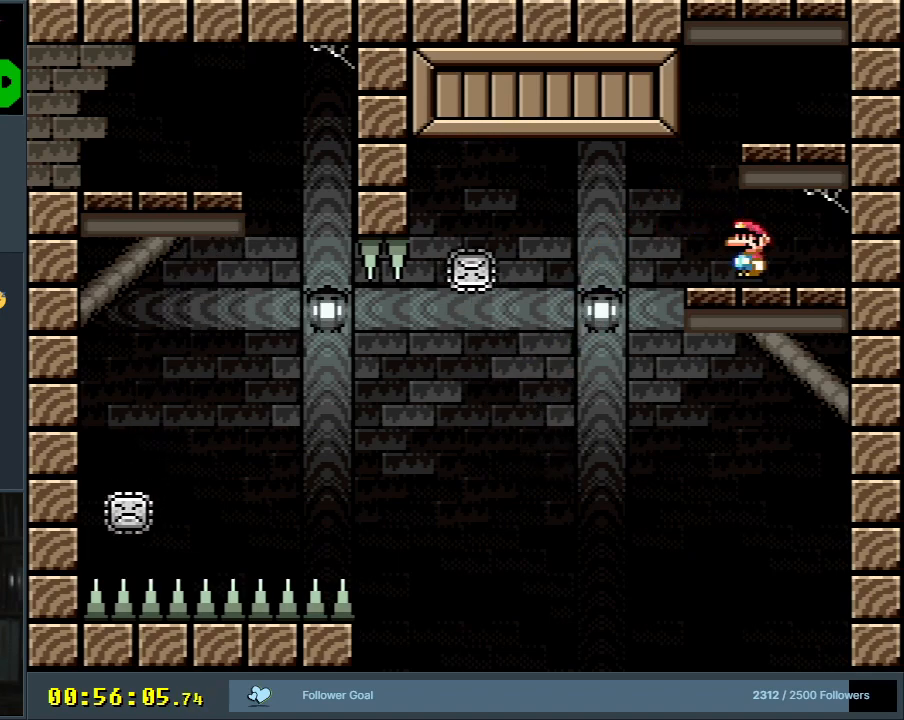
{"buttons": ["Y", "DPAD_LEFT"], "events": [[17, "DPAD_RIGHT", "up"], [50, "B", "down"], [133, "DPAD_LEFT", "down"], [167, "B", "up"], [233, "DPAD_LEFT", "up"], [500, "DPAD_LEFT", "down"]]}
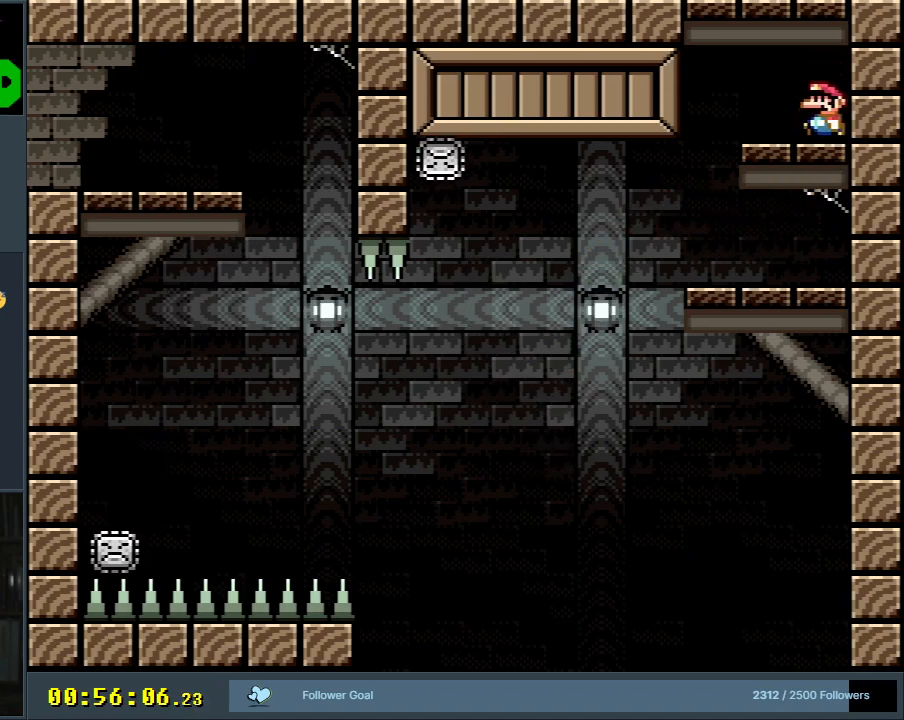
{"buttons": ["Y"], "events": [[17, "B", "down"], [67, "DPAD_LEFT", "up"], [267, "B", "up"]]}
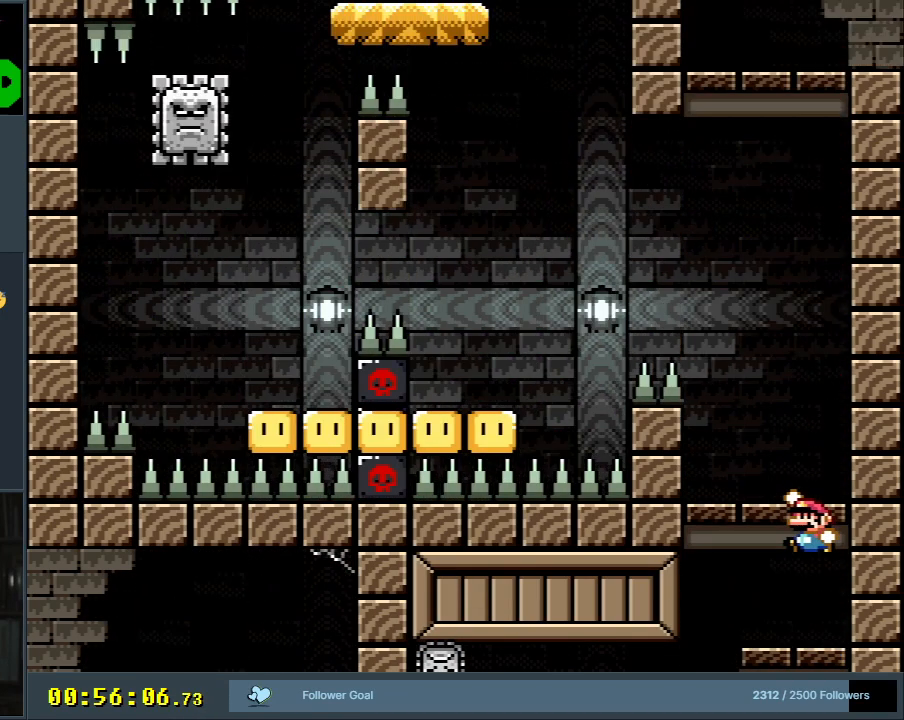
{"buttons": ["Y", "DPAD_RIGHT"], "events": [[367, "DPAD_RIGHT", "down"]]}
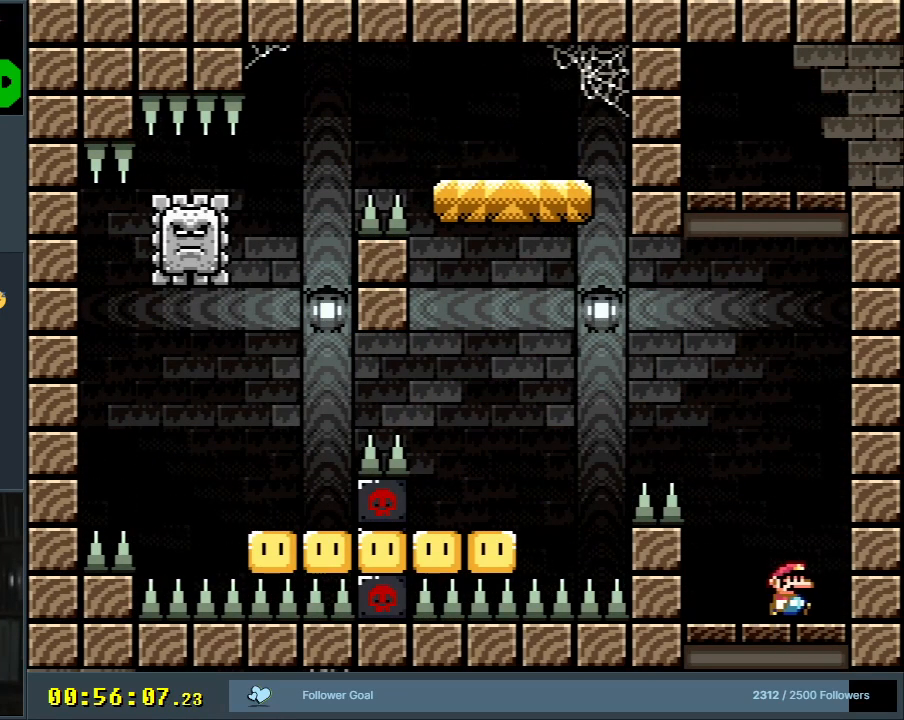
{"buttons": ["Y"], "events": [[17, "DPAD_RIGHT", "up"]]}
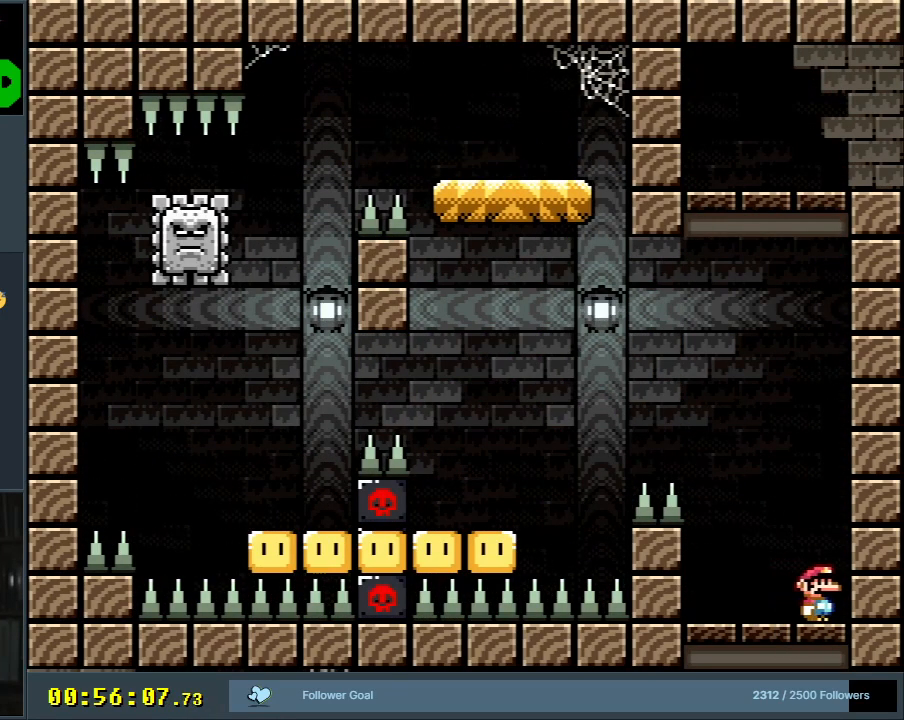
{"buttons": ["Y"], "events": []}
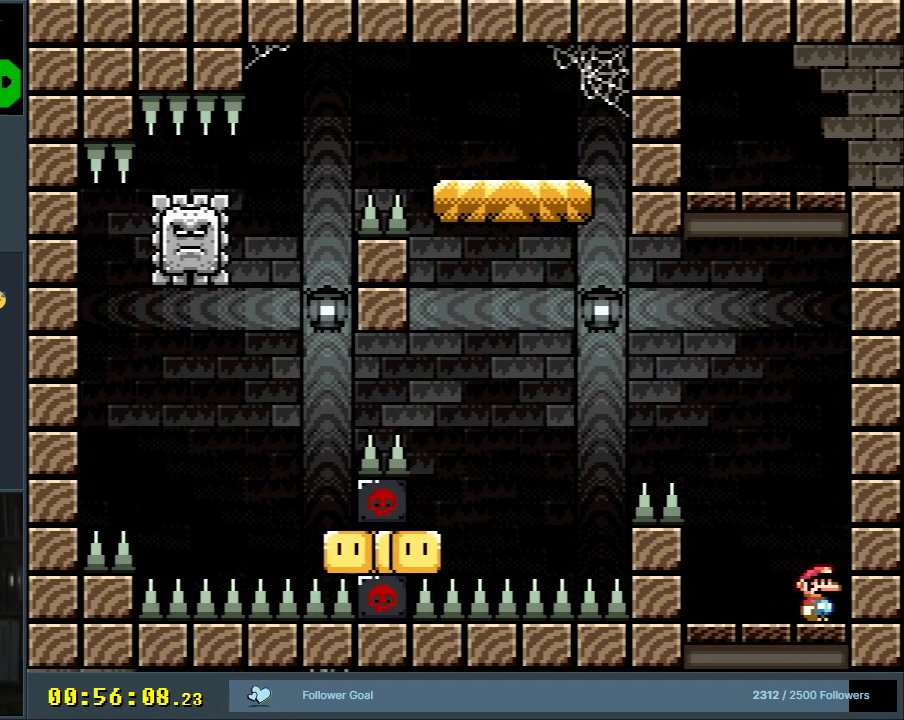
{"buttons": ["Y"], "events": []}
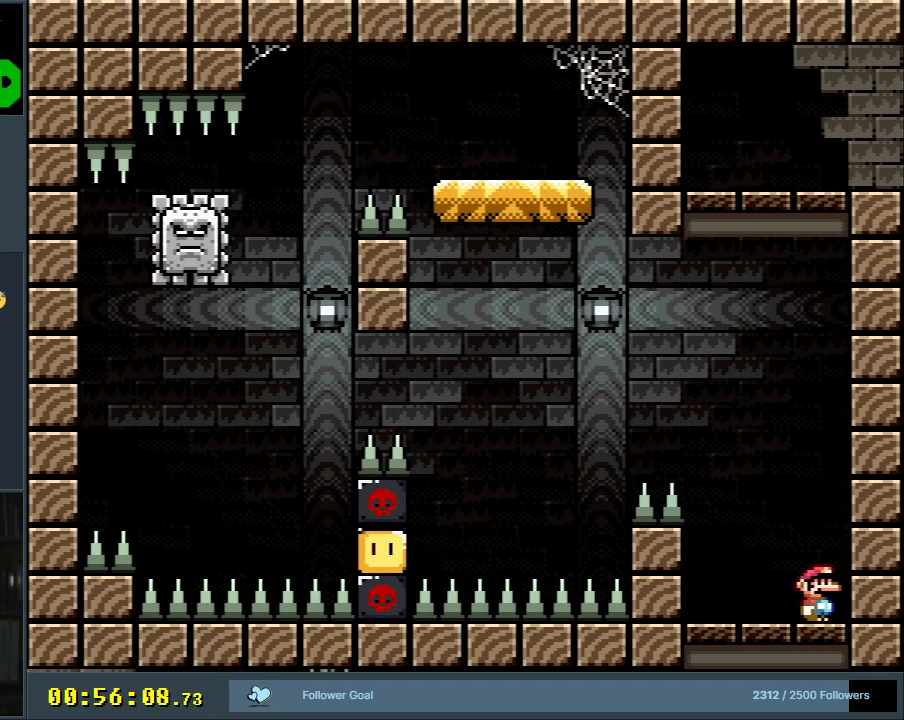
{"buttons": ["Y"], "events": []}
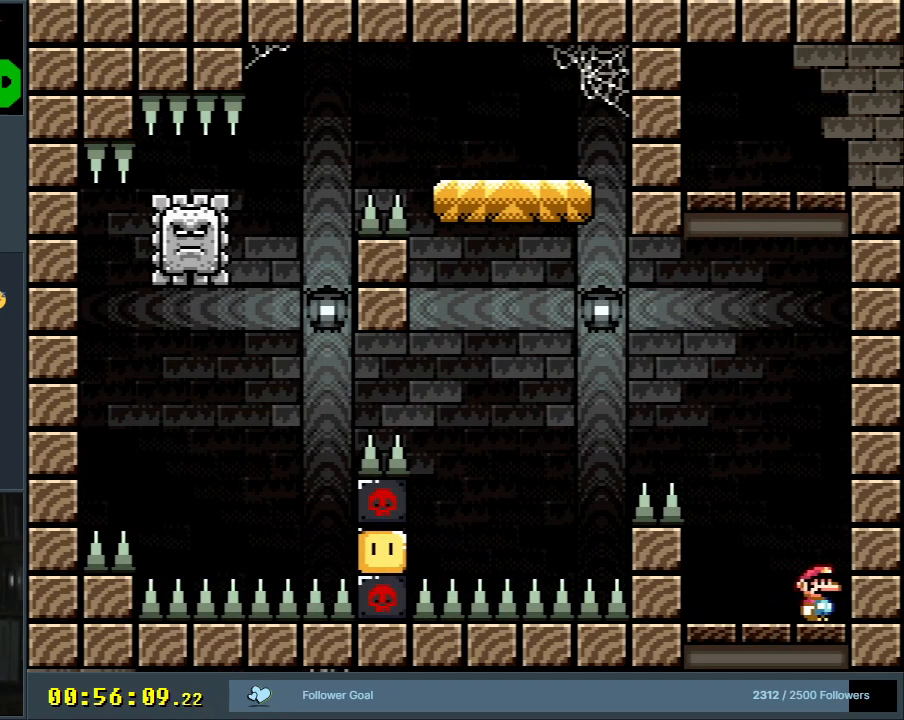
{"buttons": ["B", "Y", "DPAD_LEFT"], "events": [[150, "DPAD_LEFT", "down"], [350, "B", "down"]]}
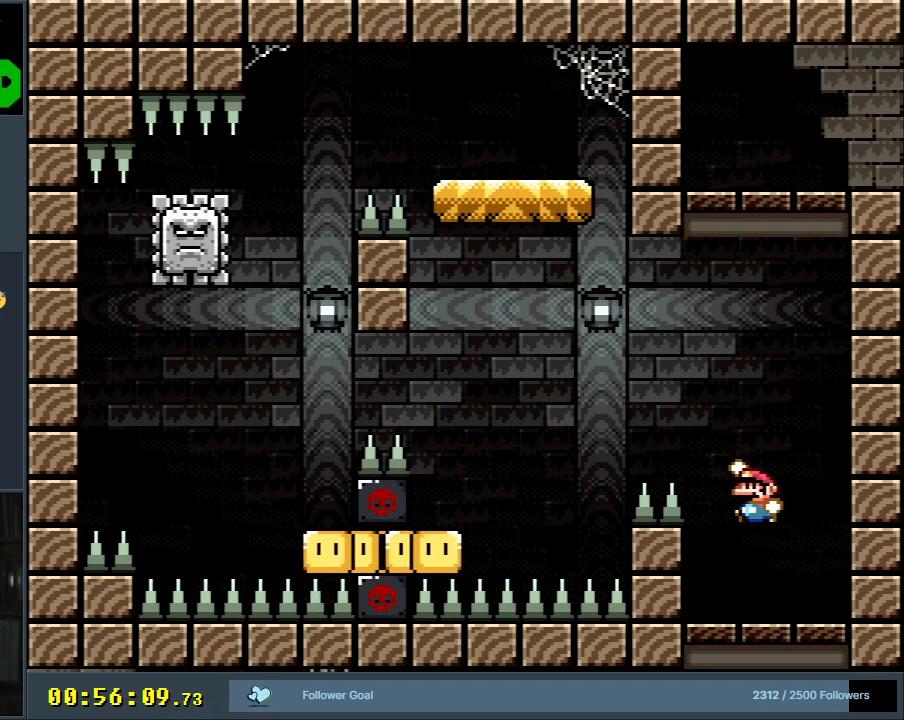
{"buttons": ["X", "DPAD_RIGHT"], "events": [[250, "X", "down"], [267, "B", "up"], [283, "Y", "up"], [333, "DPAD_LEFT", "up"], [483, "DPAD_RIGHT", "down"]]}
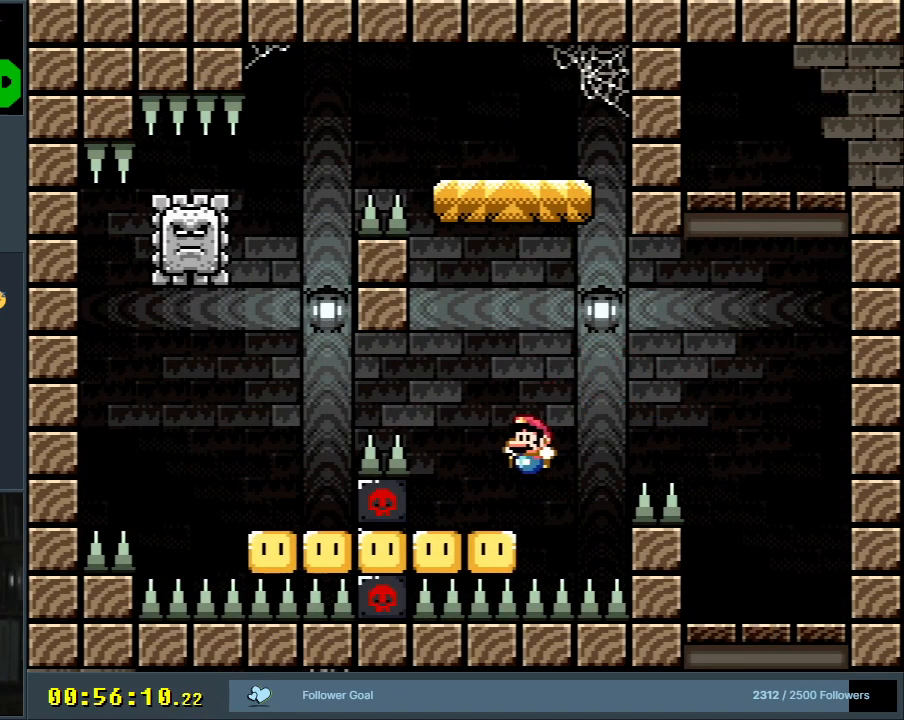
{"buttons": ["A", "X"], "events": [[83, "DPAD_RIGHT", "up"], [83, "DPAD_UP", "down"], [100, "DPAD_LEFT", "down"], [100, "DPAD_UP", "up"], [183, "A", "down"], [317, "A", "up"], [383, "A", "down"], [500, "DPAD_LEFT", "up"]]}
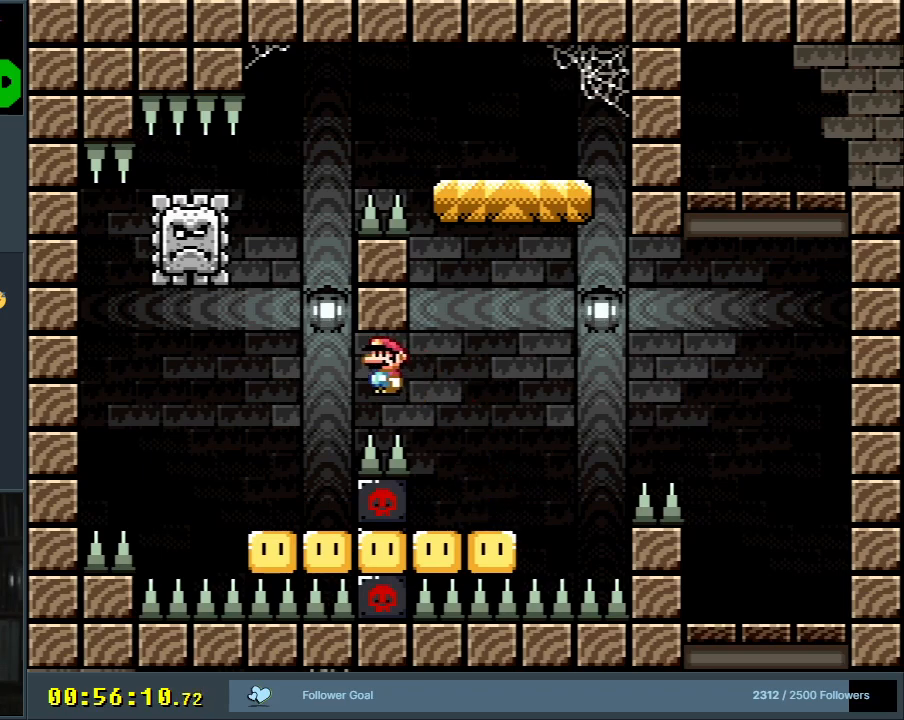
{"buttons": ["A", "X"], "events": [[50, "A", "up"], [150, "DPAD_RIGHT", "down"], [267, "DPAD_RIGHT", "up"], [417, "A", "down"]]}
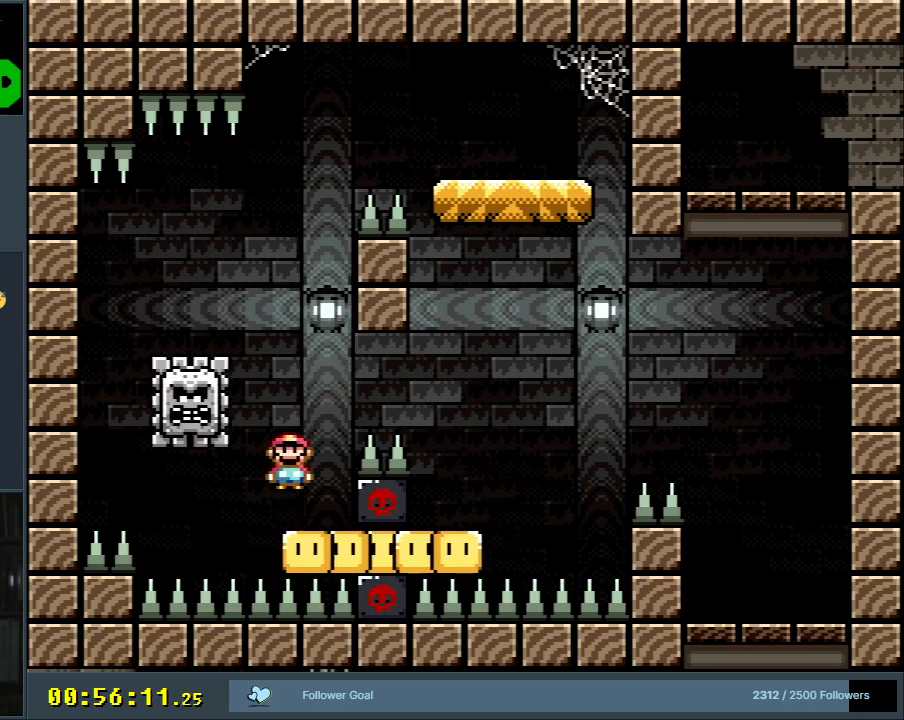
{"buttons": ["A", "X", "DPAD_RIGHT"], "events": [[50, "DPAD_LEFT", "down"], [283, "DPAD_LEFT", "up"], [300, "A", "up"], [450, "A", "down"], [467, "DPAD_RIGHT", "down"]]}
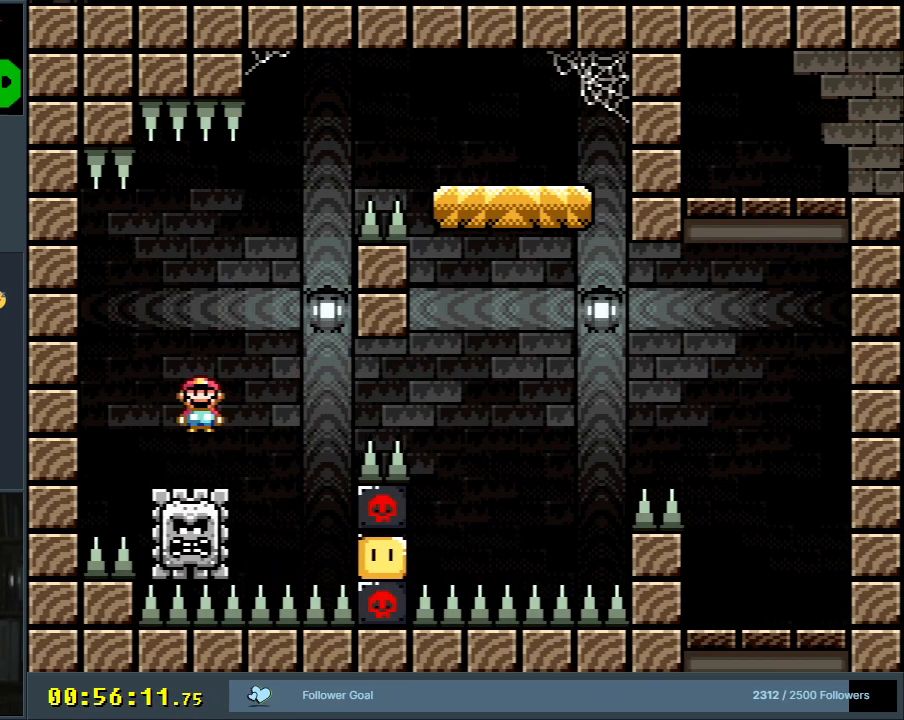
{"buttons": ["A", "X", "DPAD_LEFT"], "events": [[117, "DPAD_RIGHT", "up"], [350, "DPAD_LEFT", "down"]]}
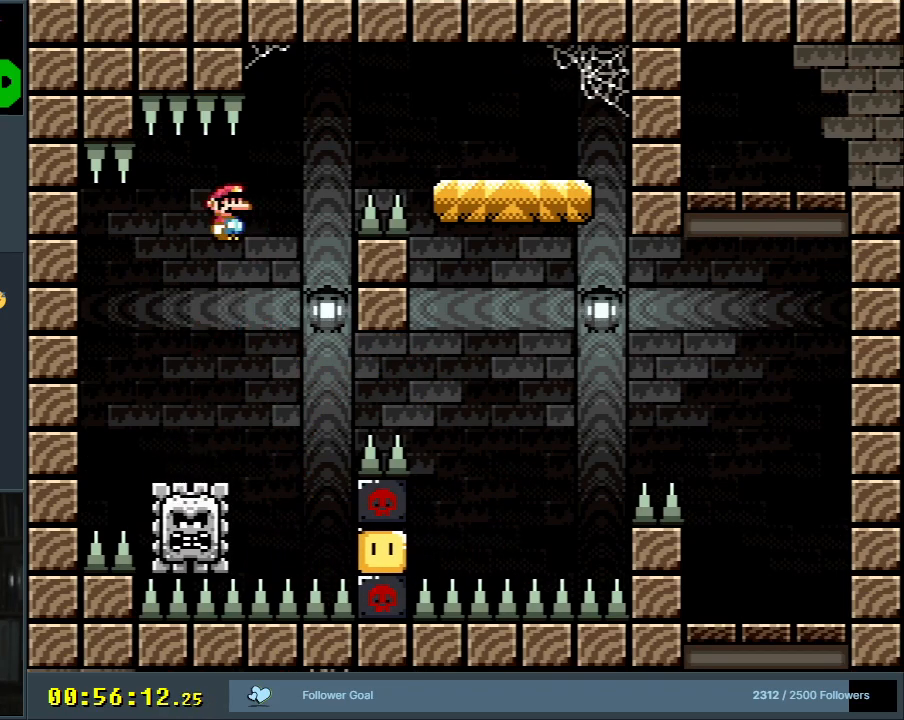
{"buttons": ["A", "X", "DPAD_RIGHT"], "events": [[67, "DPAD_LEFT", "up"], [300, "DPAD_RIGHT", "down"]]}
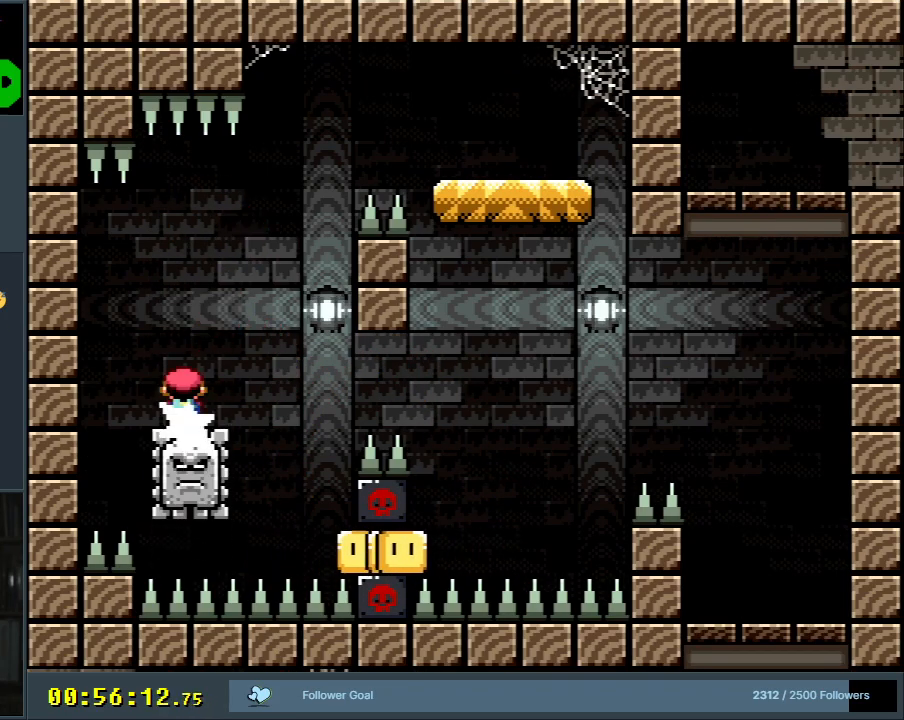
{"buttons": ["A", "X", "DPAD_RIGHT"], "events": []}